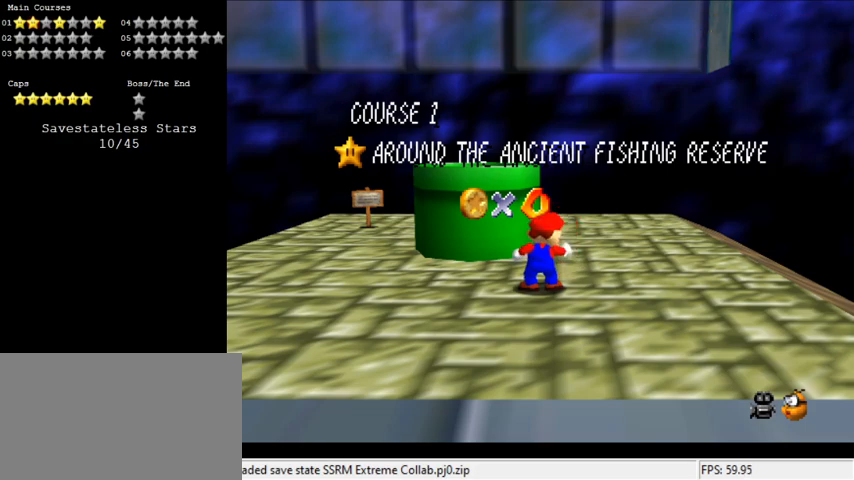
Gameplay with keyboard; each line is a JSON object with the keys held at the frame after it. "events" lists presses ("down") and releases ("up") of "a", "c", "ctrl", "d", "down", "left", "return", "right", "s", "shift", "up", "w", "x" and "y" between this image and that frame as [ms after this image, input, new state], when the widget could be followed in between. No other keys are recorded. Mouse input is not recorded.
{"keys": ["shift"], "events": [[433, "shift", "down"]]}
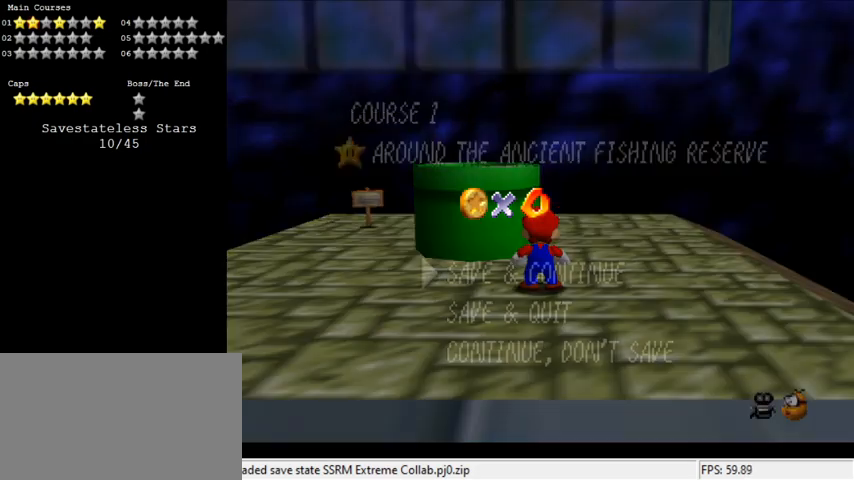
{"keys": ["up"], "events": [[100, "shift", "up"], [333, "shift", "down"], [433, "up", "down"], [467, "shift", "up"]]}
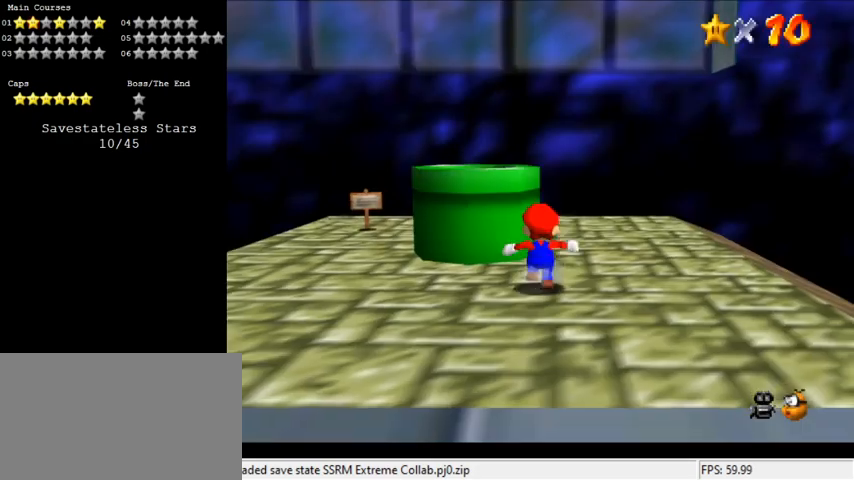
{"keys": ["ctrl"], "events": [[100, "left", "down"], [167, "shift", "down"], [300, "left", "up"], [333, "shift", "up"], [400, "ctrl", "down"], [500, "up", "up"]]}
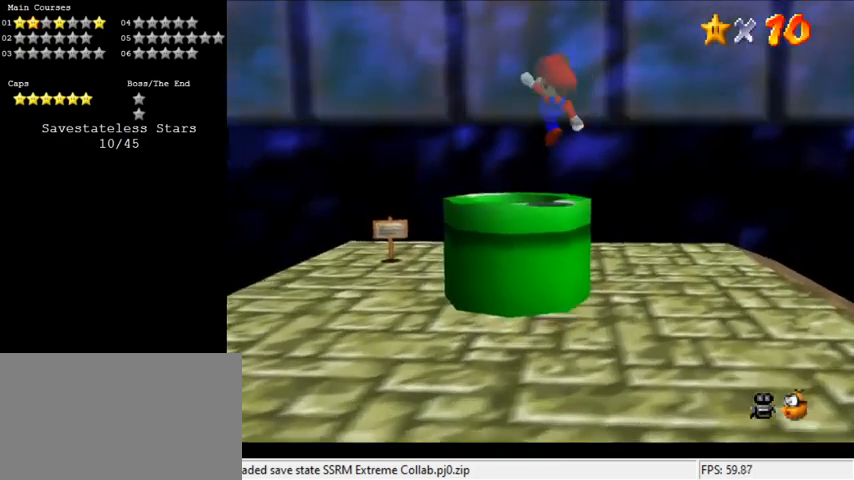
{"keys": ["ctrl", "down"], "events": [[33, "ctrl", "up"], [233, "ctrl", "down"], [233, "down", "down"], [367, "ctrl", "up"], [400, "ctrl", "down"]]}
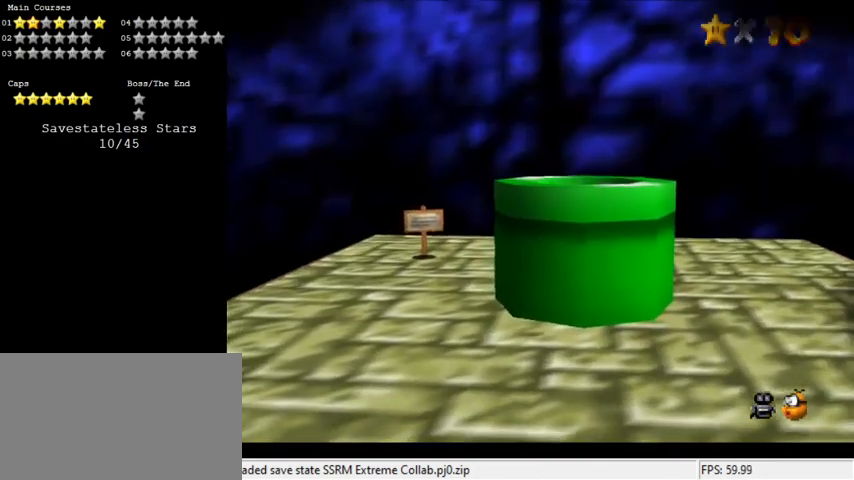
{"keys": [], "events": [[33, "ctrl", "up"], [100, "down", "up"]]}
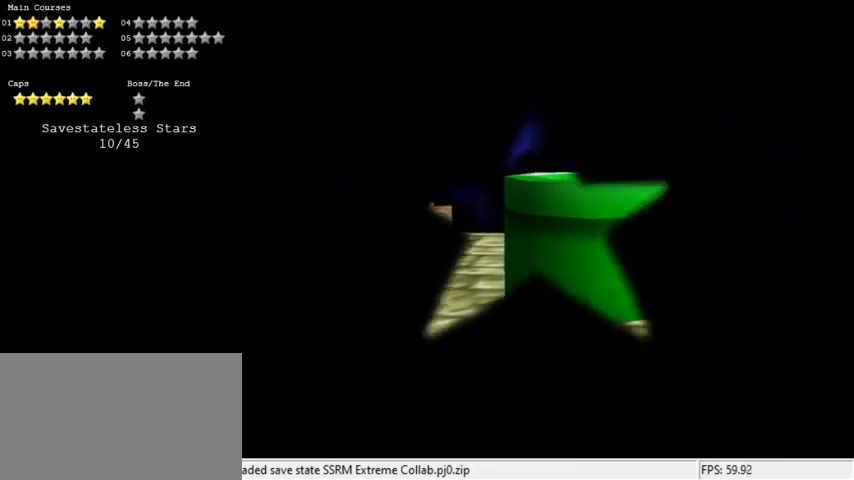
{"keys": [], "events": []}
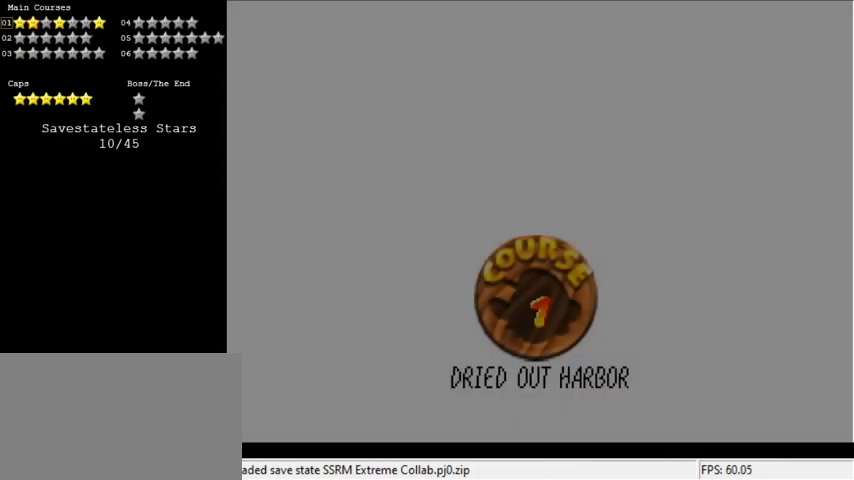
{"keys": [], "events": []}
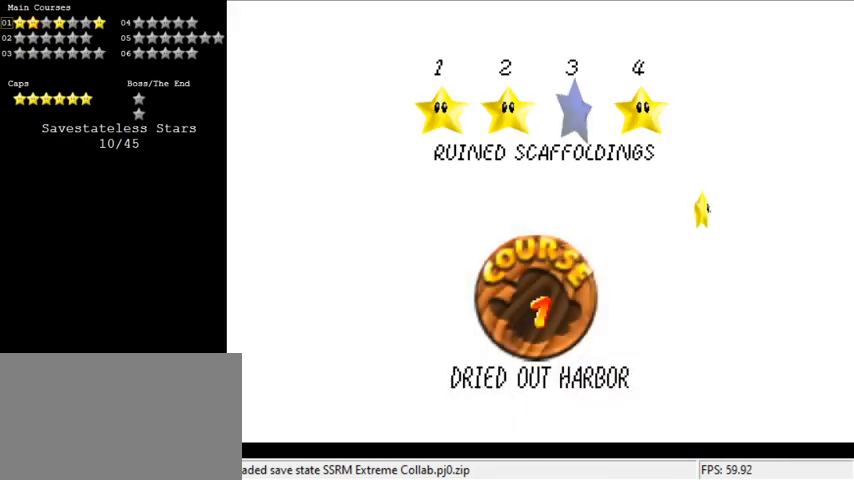
{"keys": ["shift"], "events": [[500, "shift", "down"]]}
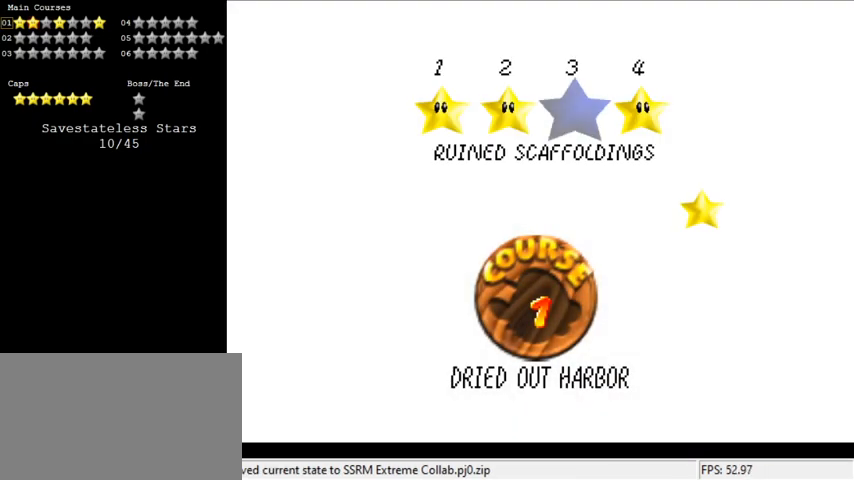
{"keys": [], "events": [[133, "shift", "up"], [200, "shift", "down"], [333, "shift", "up"]]}
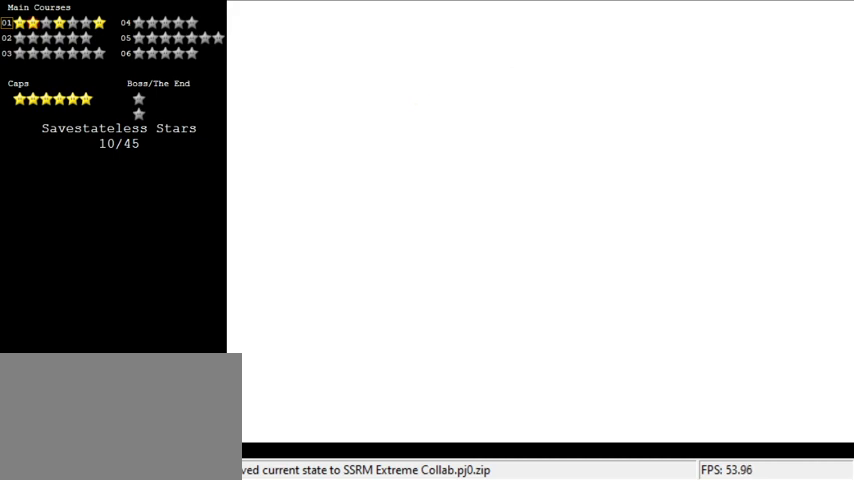
{"keys": ["up"], "events": [[333, "d", "down"], [433, "d", "up"], [467, "up", "down"]]}
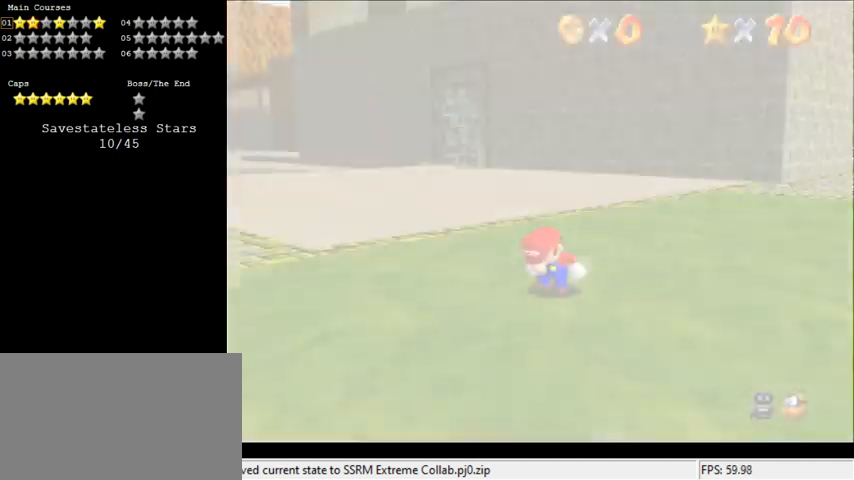
{"keys": ["up"], "events": [[33, "d", "down"], [67, "s", "down"], [200, "d", "up"], [200, "s", "up"]]}
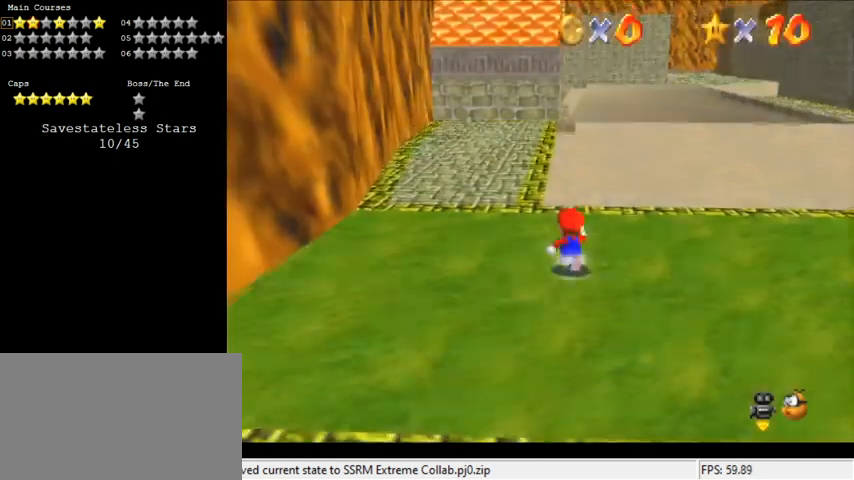
{"keys": ["up"], "events": [[67, "left", "down"], [133, "y", "down"], [167, "left", "up"], [167, "shift", "down"], [467, "shift", "up"], [467, "y", "up"]]}
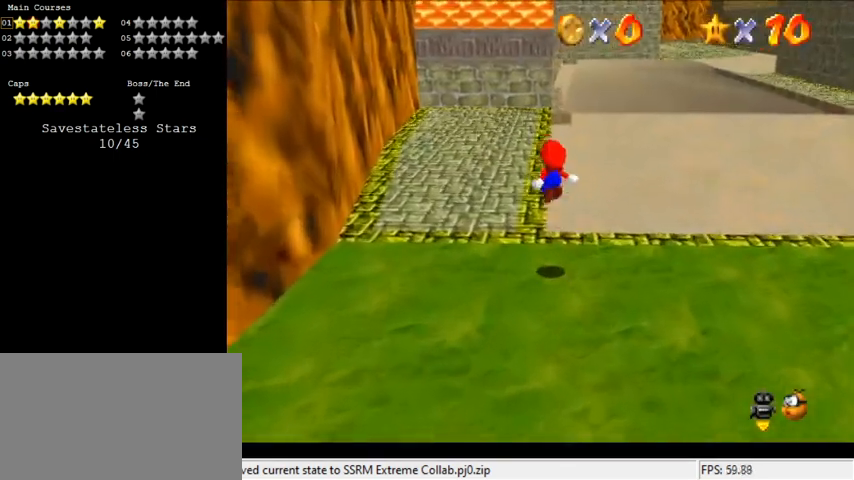
{"keys": ["left", "up"], "events": [[467, "left", "down"]]}
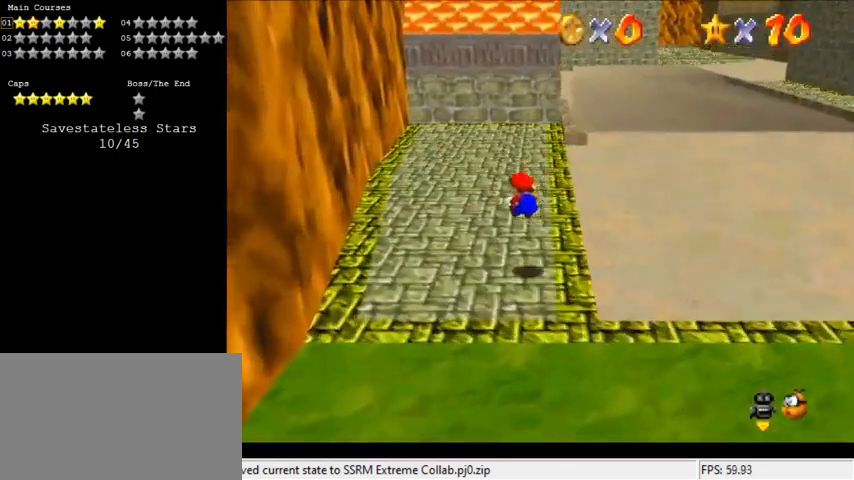
{"keys": ["ctrl", "up"], "events": [[267, "left", "up"], [467, "ctrl", "down"]]}
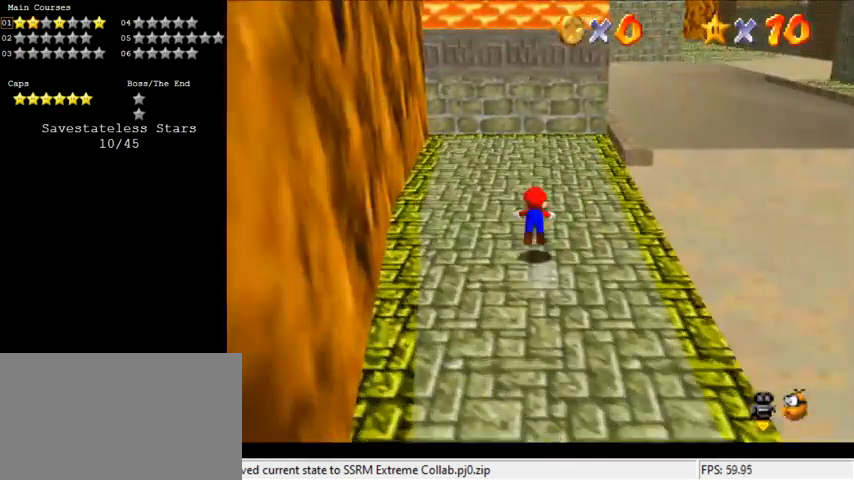
{"keys": ["shift", "up"], "events": [[100, "ctrl", "up"], [333, "ctrl", "down"], [333, "shift", "down"], [500, "ctrl", "up"]]}
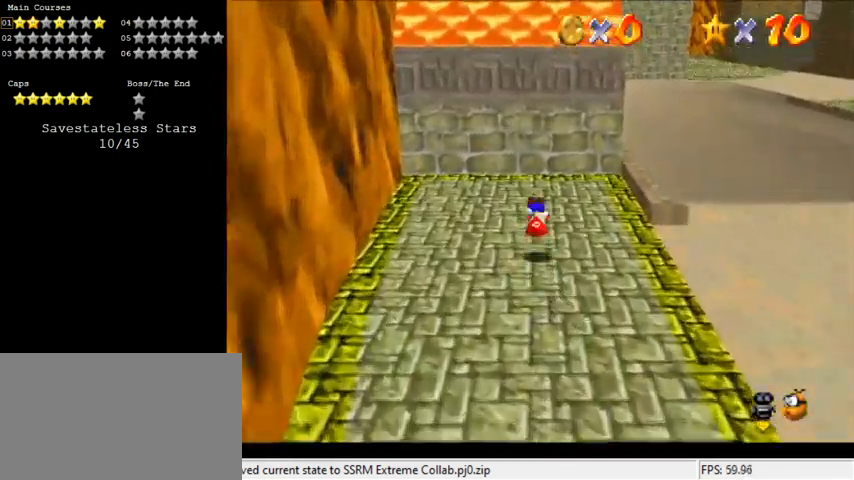
{"keys": ["left", "up"], "events": [[133, "shift", "up"], [400, "left", "down"]]}
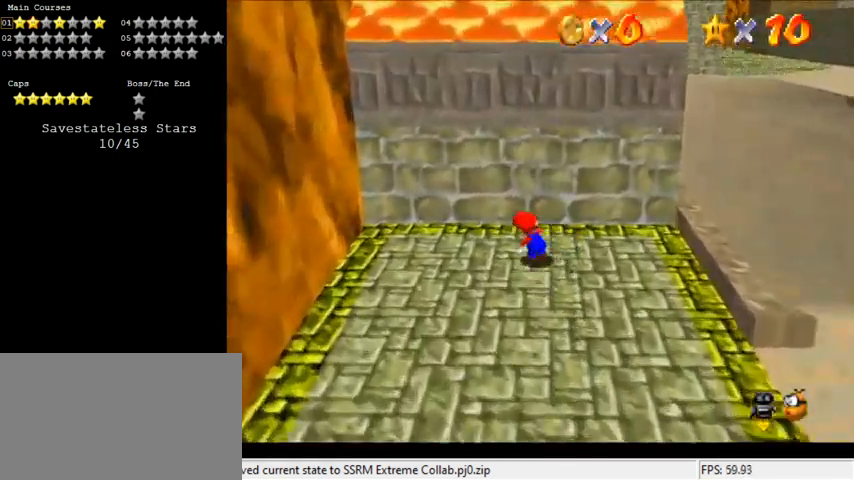
{"keys": ["left", "shift"], "events": [[100, "up", "up"], [167, "shift", "down"], [267, "up", "down"], [500, "up", "up"]]}
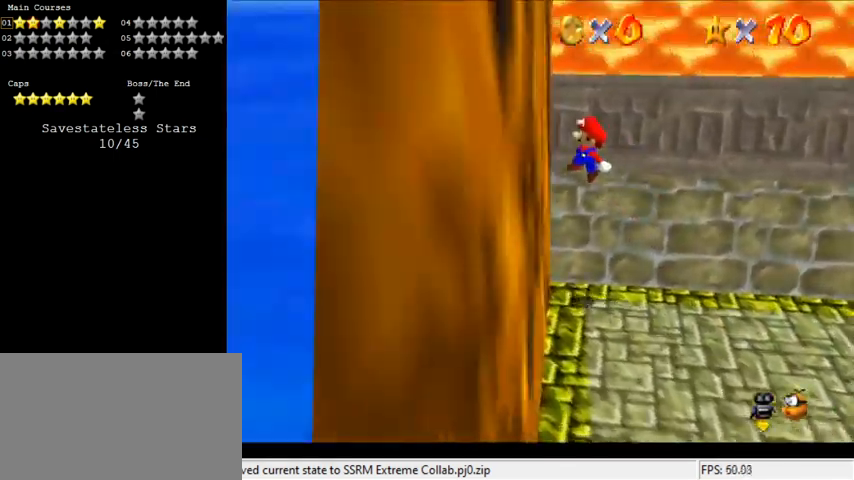
{"keys": ["a", "left", "shift", "up"], "events": [[67, "shift", "up"], [100, "up", "down"], [133, "shift", "down"], [200, "left", "up"], [267, "a", "down"], [367, "a", "up"], [367, "left", "down"], [467, "a", "down"]]}
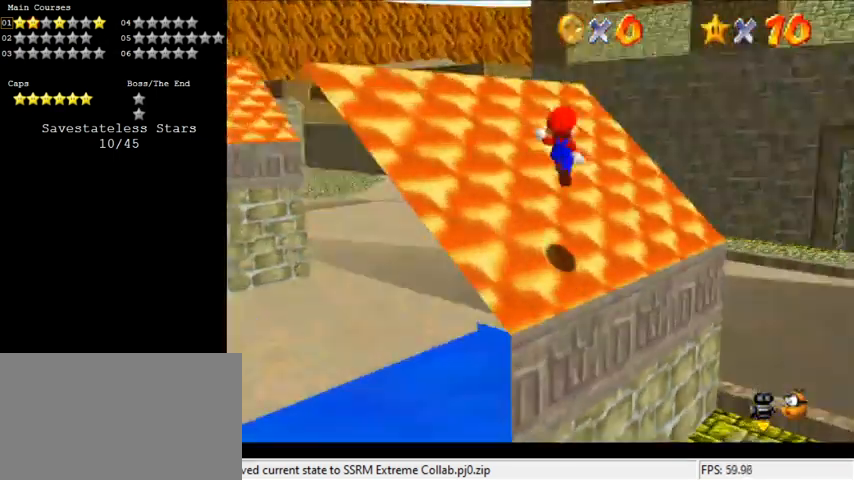
{"keys": ["left", "shift"], "events": [[100, "a", "up"], [200, "up", "up"]]}
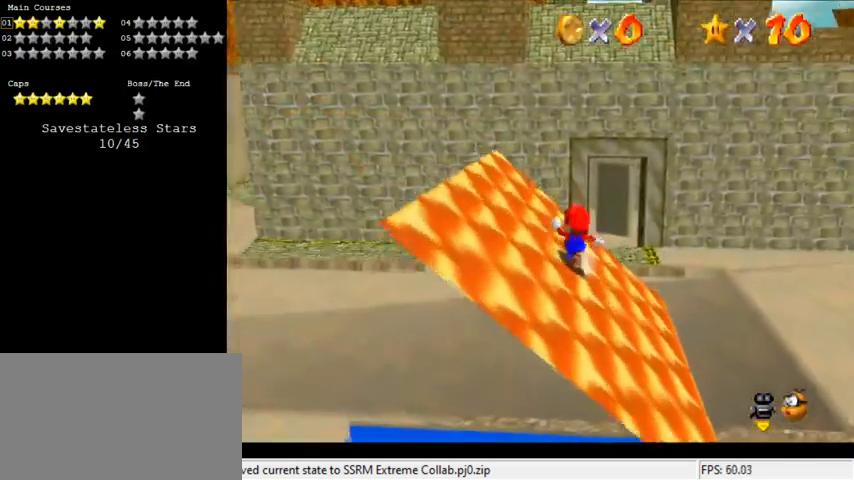
{"keys": ["left", "shift"], "events": [[200, "ctrl", "down"], [400, "ctrl", "up"]]}
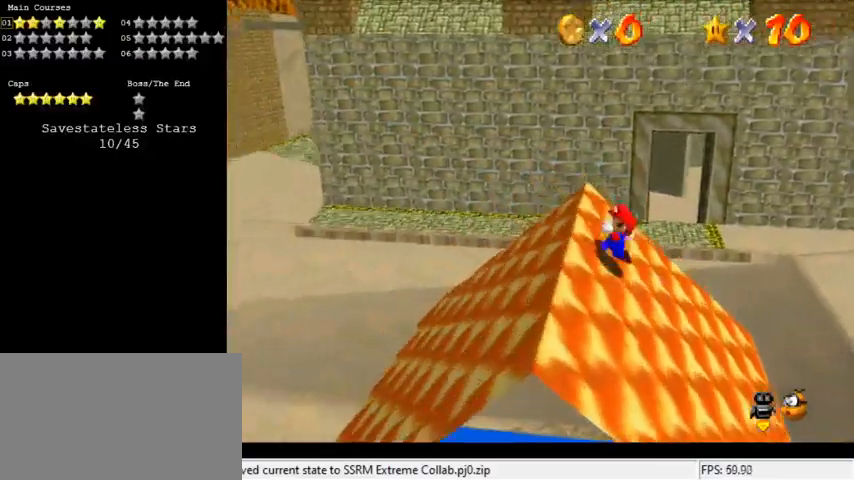
{"keys": ["left"], "events": [[100, "ctrl", "down"], [233, "down", "down"], [267, "ctrl", "up"], [267, "shift", "up"], [400, "down", "up"]]}
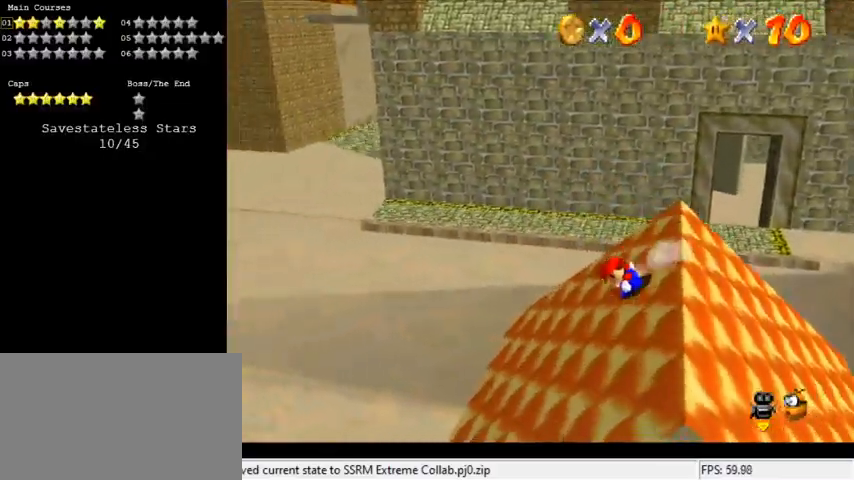
{"keys": ["left", "shift"], "events": [[333, "shift", "down"]]}
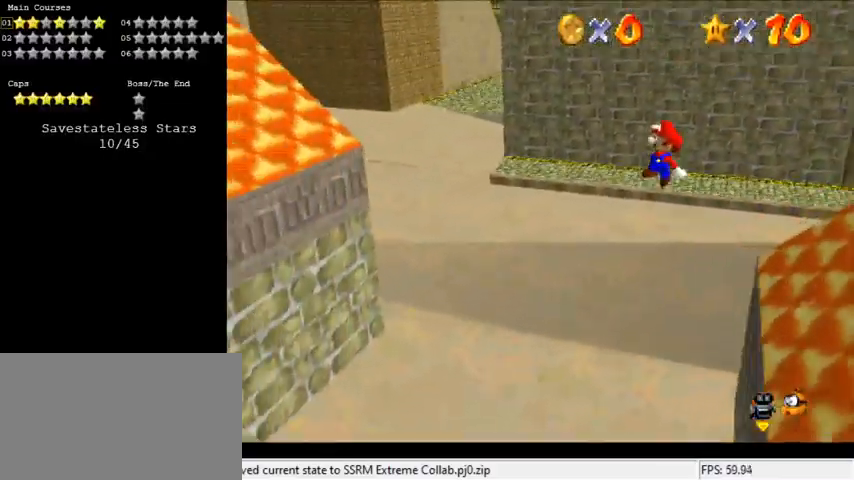
{"keys": ["left", "shift"], "events": []}
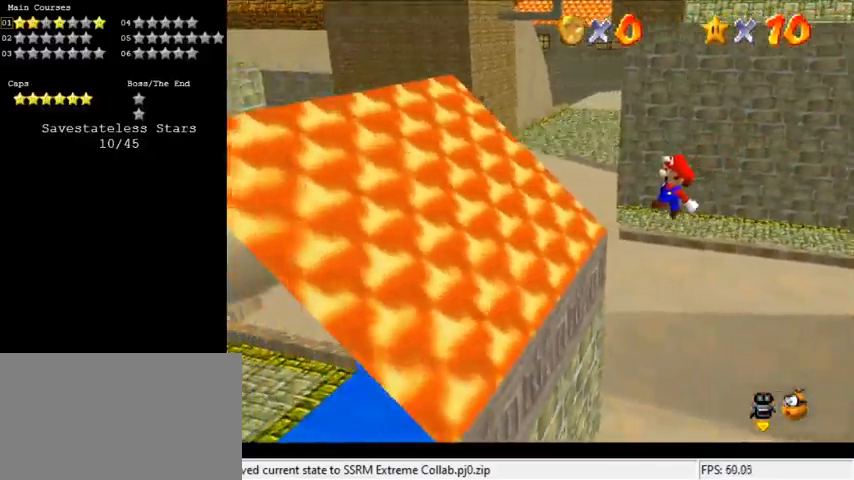
{"keys": ["left"], "events": [[167, "shift", "up"]]}
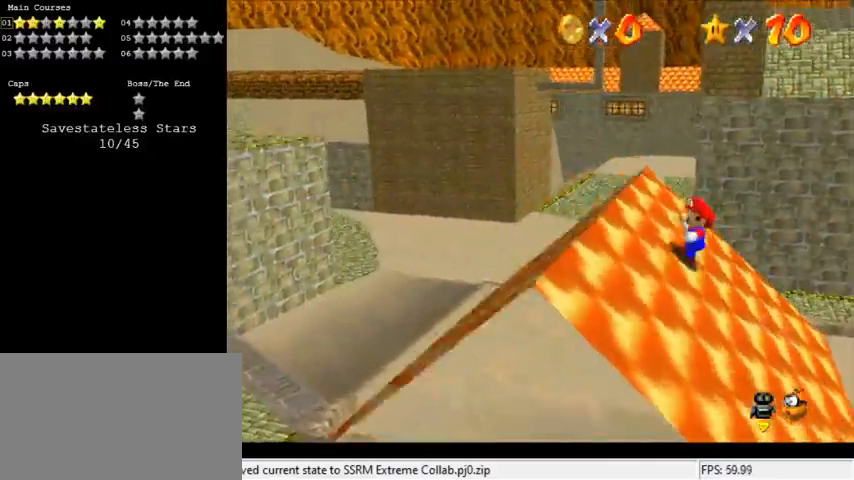
{"keys": ["left", "up"], "events": [[367, "up", "down"]]}
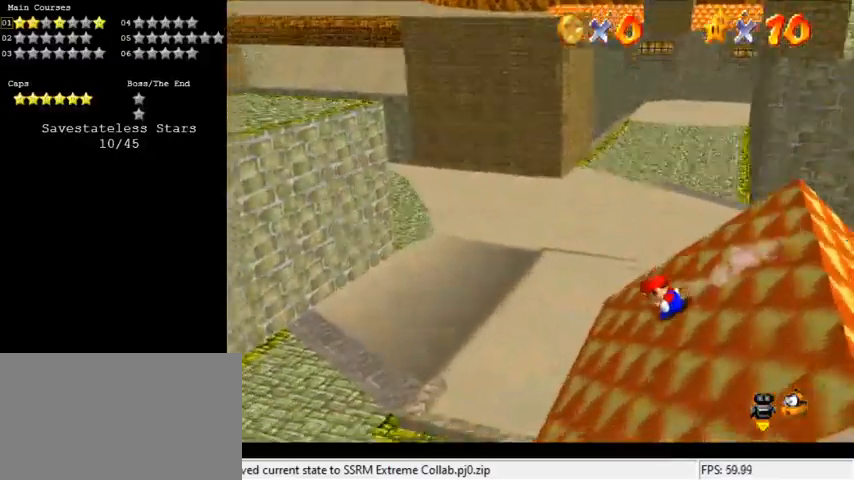
{"keys": ["down", "right"], "events": [[100, "shift", "down"], [100, "up", "up"], [133, "shift", "up"], [233, "down", "down"], [333, "left", "up"], [367, "down", "up"], [467, "down", "down"], [500, "right", "down"]]}
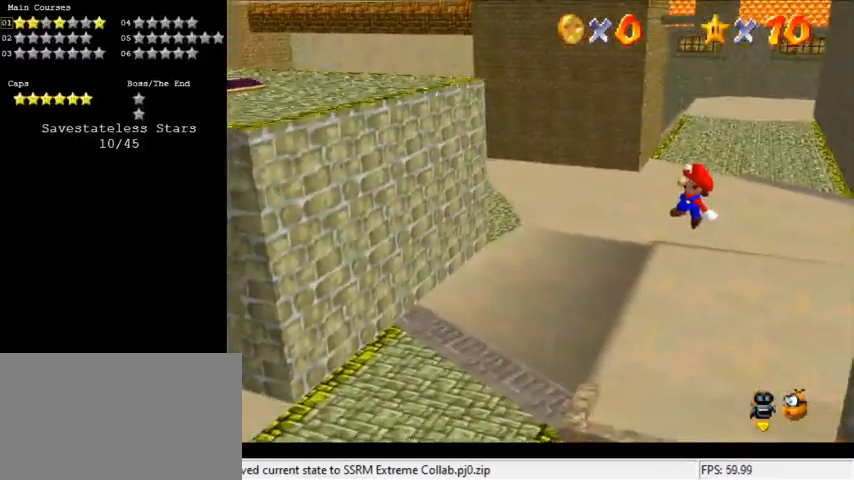
{"keys": ["down", "right"], "events": [[300, "right", "up"], [400, "ctrl", "down"], [433, "right", "down"], [467, "ctrl", "up"]]}
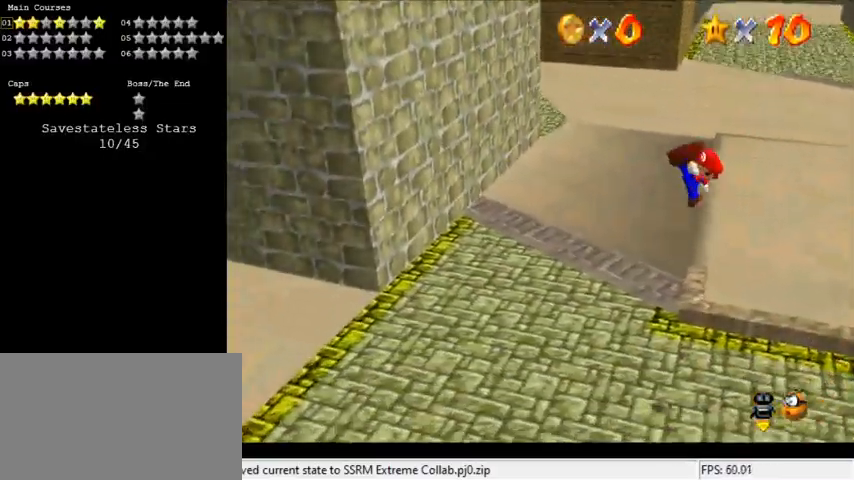
{"keys": ["left", "up"], "events": [[67, "c", "down"], [67, "right", "up"], [167, "c", "up"], [167, "left", "down"], [200, "down", "up"], [267, "c", "down"], [367, "c", "up"], [367, "up", "down"]]}
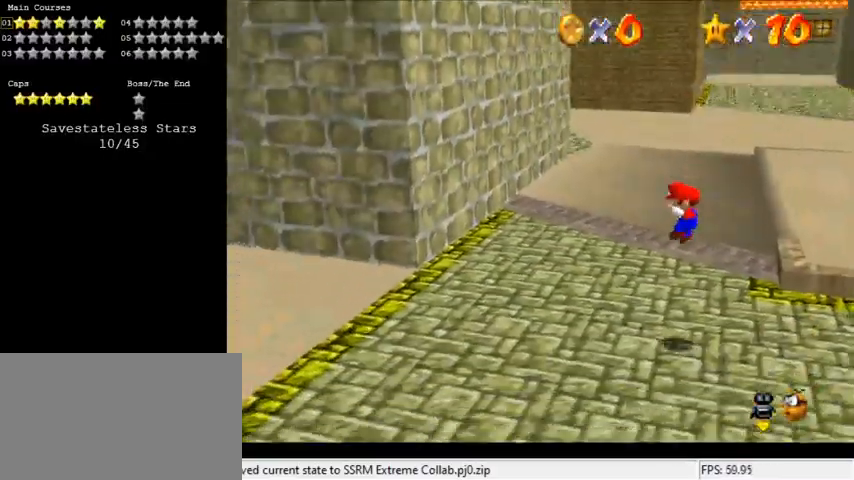
{"keys": ["up"], "events": [[267, "c", "down"], [300, "s", "down"], [367, "left", "up"], [467, "c", "up"], [467, "s", "up"]]}
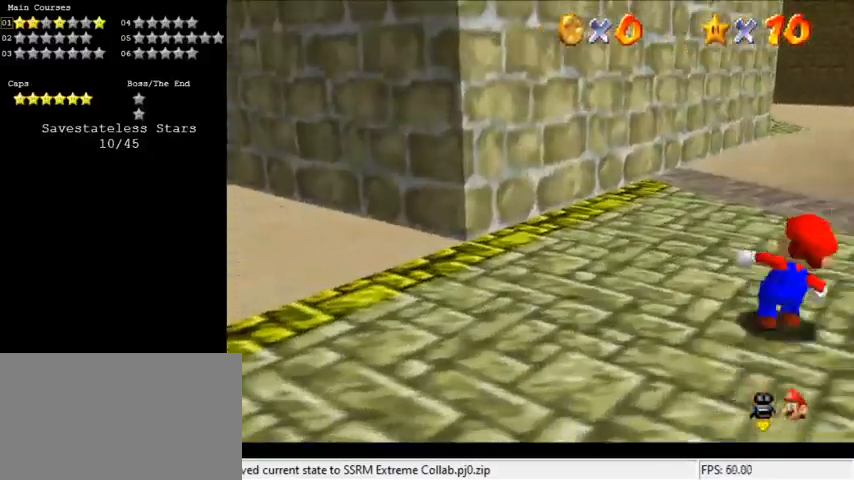
{"keys": ["up"], "events": [[233, "left", "down"], [467, "left", "up"]]}